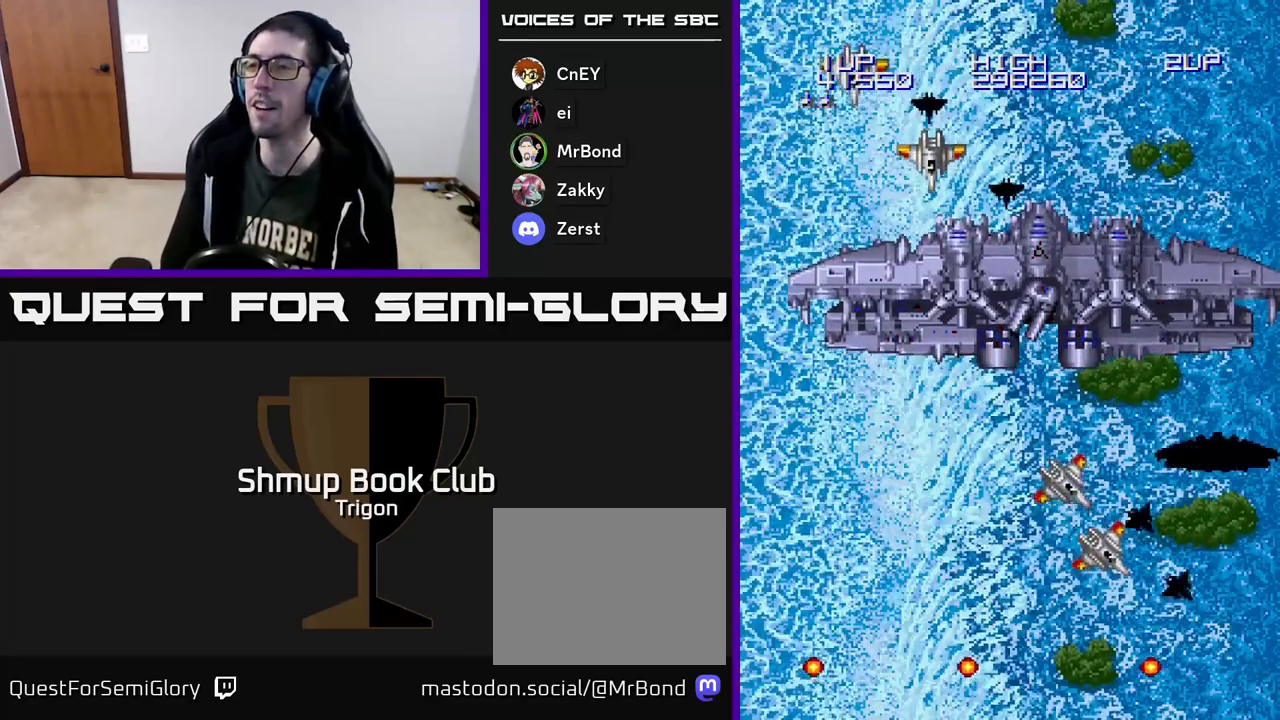
Gameplay with a controller (Xbox layout); each line is a JSON object with the inputs held at the frame after it. "events" lists button and stick changes between this image and that frame as [ms after this image, input, new state], when the widget could be followed in between. Not read: left_stick.
{"buttons": ["A"], "right_stick": "center", "events": []}
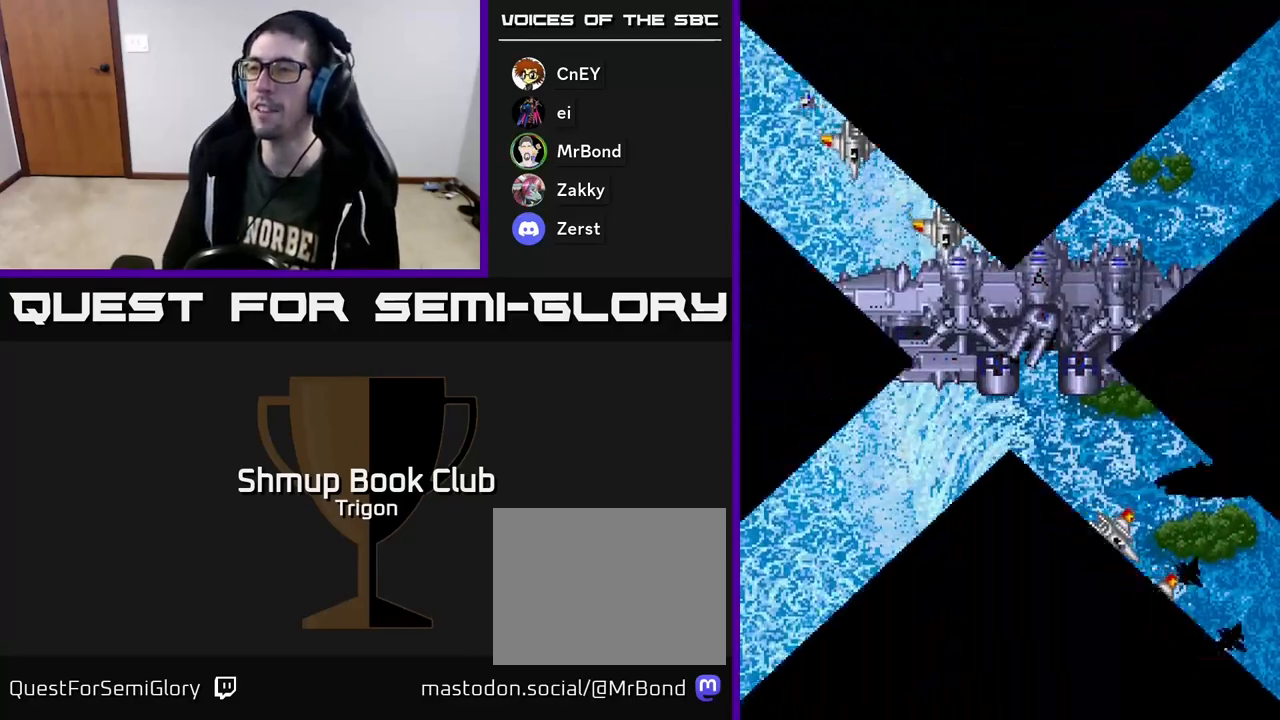
{"buttons": [], "right_stick": "center", "events": [[133, "A", "up"], [283, "A", "down"], [417, "A", "up"]]}
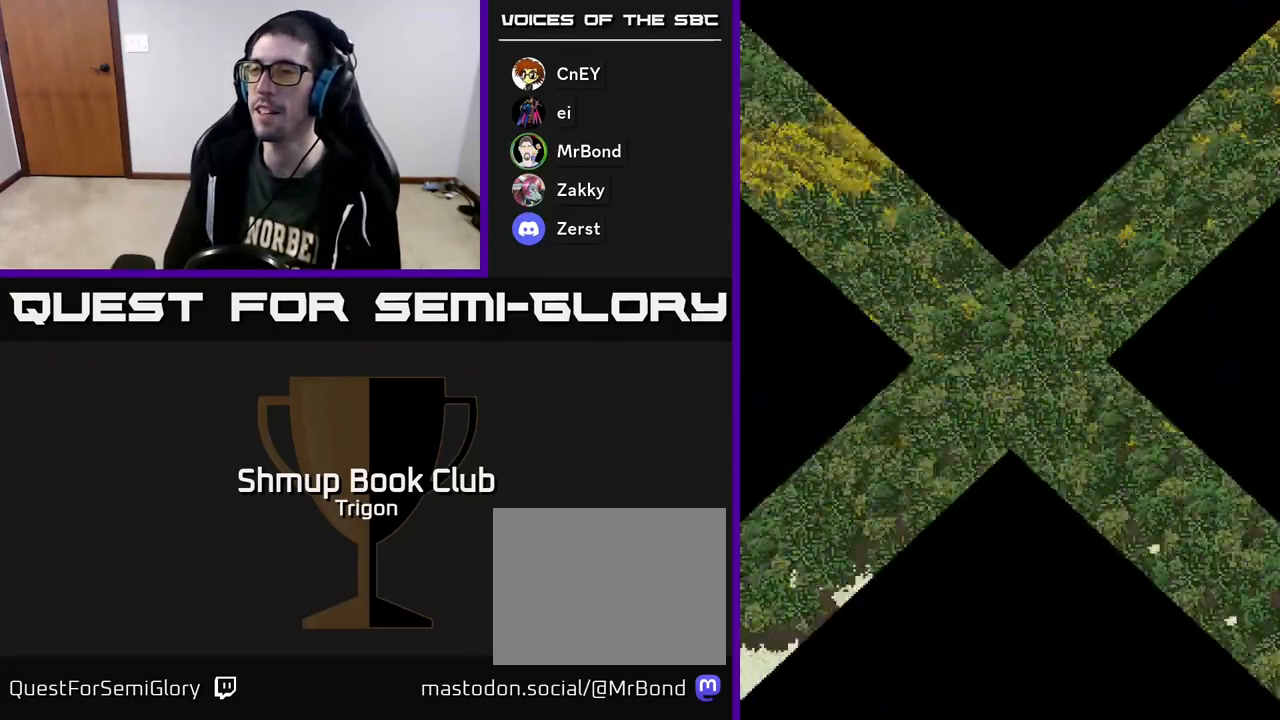
{"buttons": [], "right_stick": "center", "events": []}
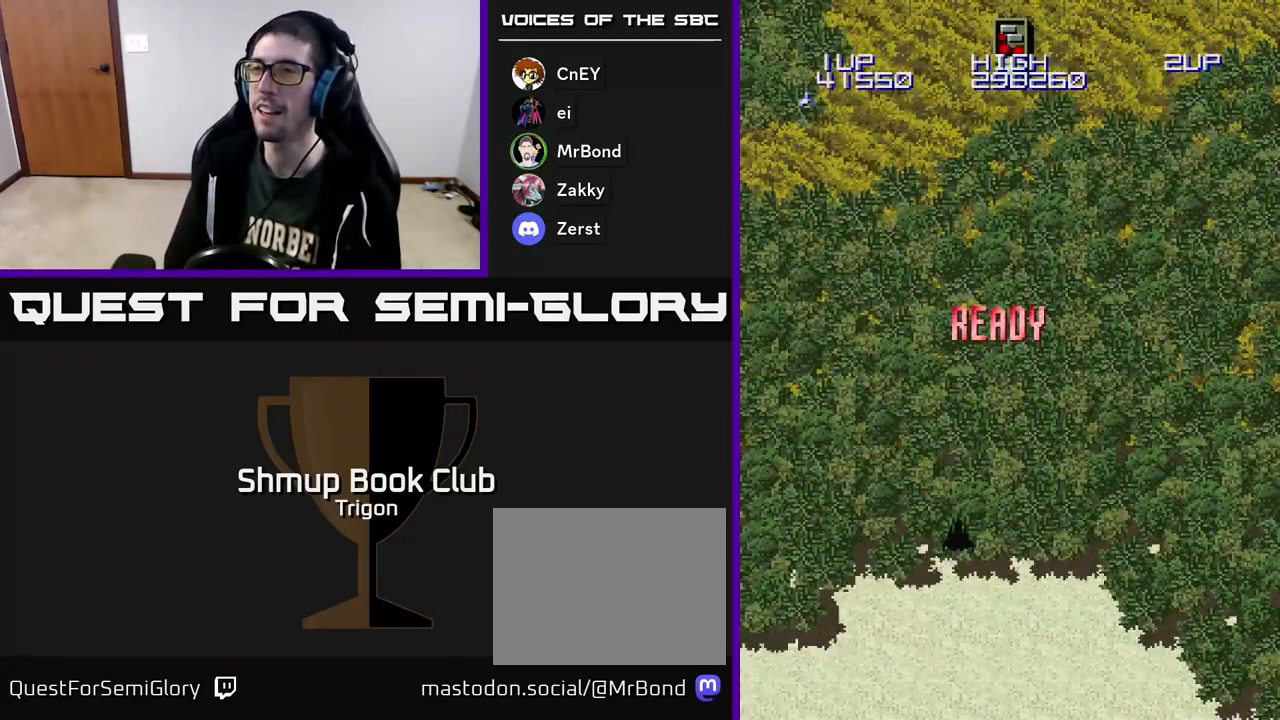
{"buttons": ["DPAD_RIGHT"], "right_stick": "center", "events": [[167, "DPAD_RIGHT", "down"]]}
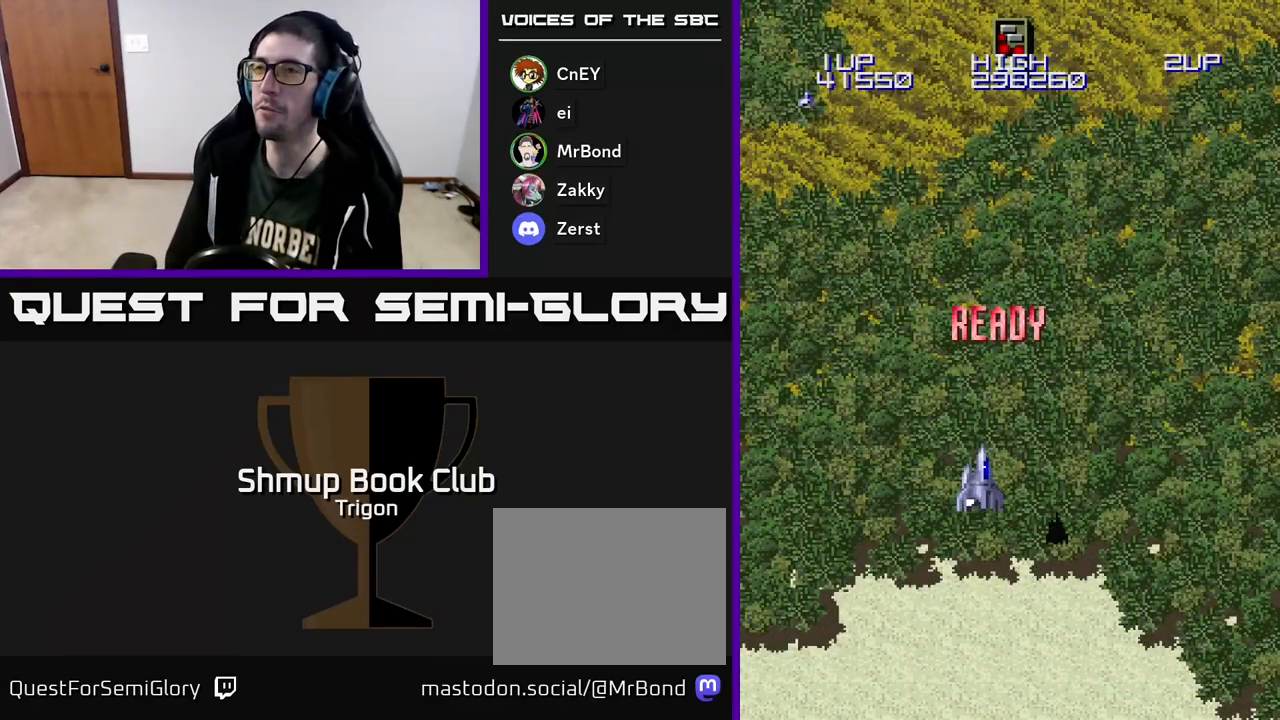
{"buttons": ["A"], "right_stick": "center", "events": [[150, "DPAD_RIGHT", "up"], [167, "DPAD_UP", "down"], [367, "DPAD_UP", "up"], [450, "A", "down"]]}
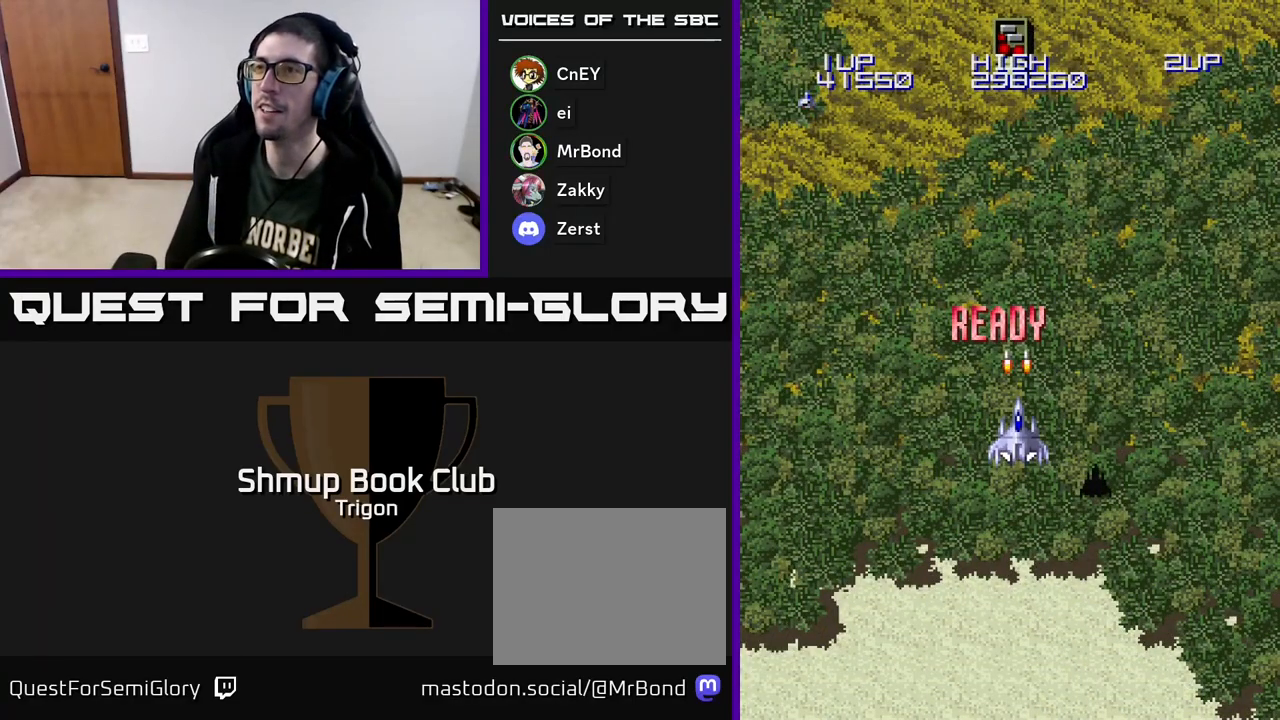
{"buttons": [], "right_stick": "center", "events": [[33, "A", "up"]]}
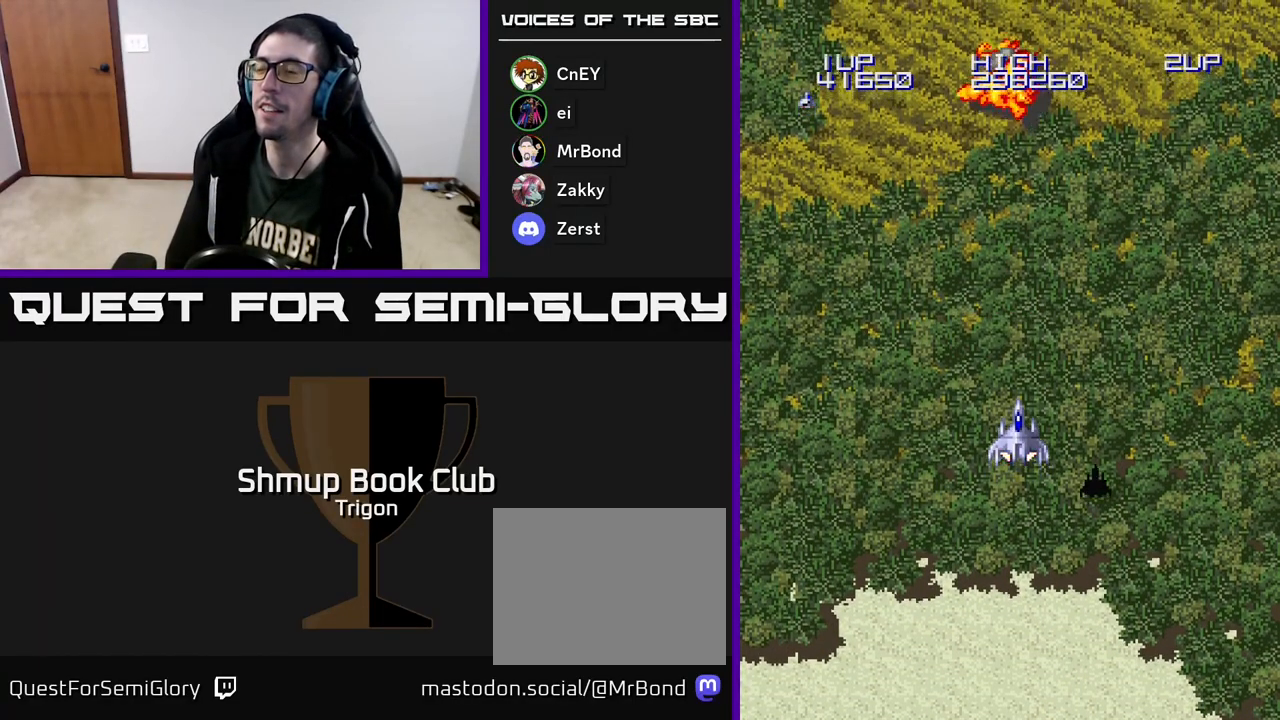
{"buttons": ["DPAD_LEFT"], "right_stick": "center", "events": [[183, "DPAD_DOWN", "down"], [383, "DPAD_RIGHT", "down"], [433, "DPAD_RIGHT", "up"], [467, "DPAD_LEFT", "down"], [500, "DPAD_DOWN", "up"]]}
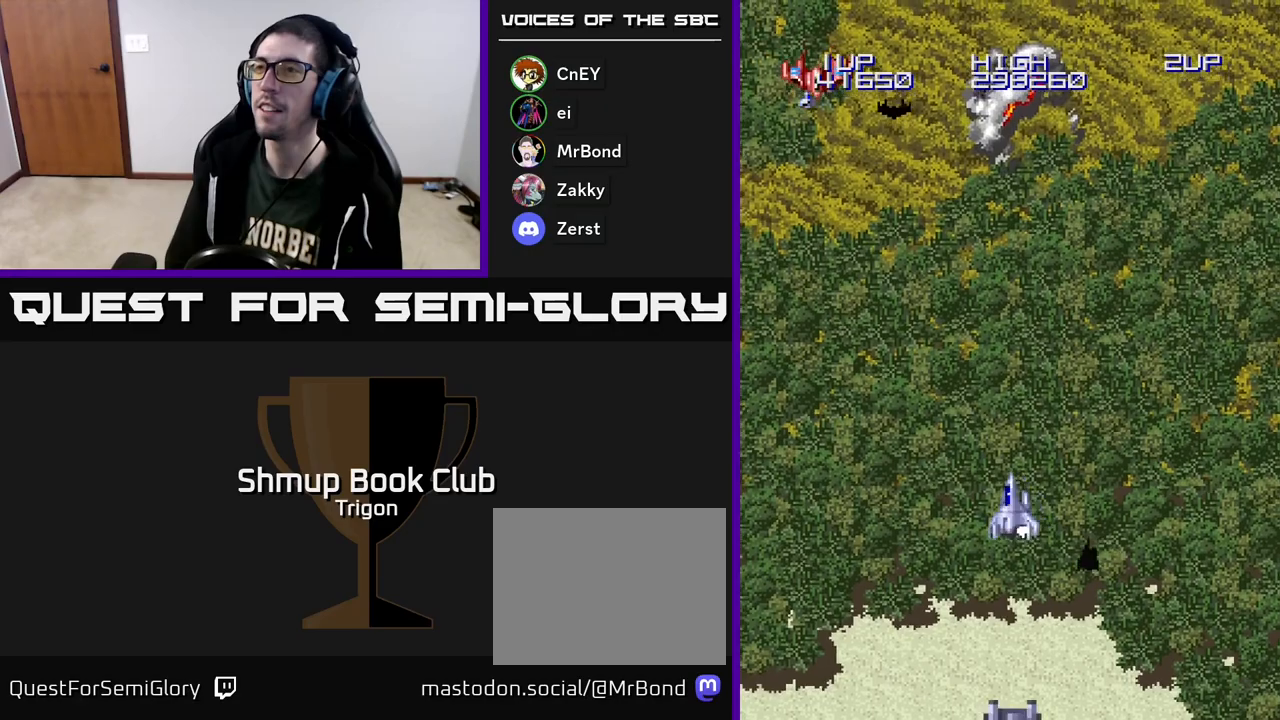
{"buttons": ["DPAD_UP", "DPAD_LEFT"], "right_stick": "center", "events": [[267, "DPAD_UP", "down"]]}
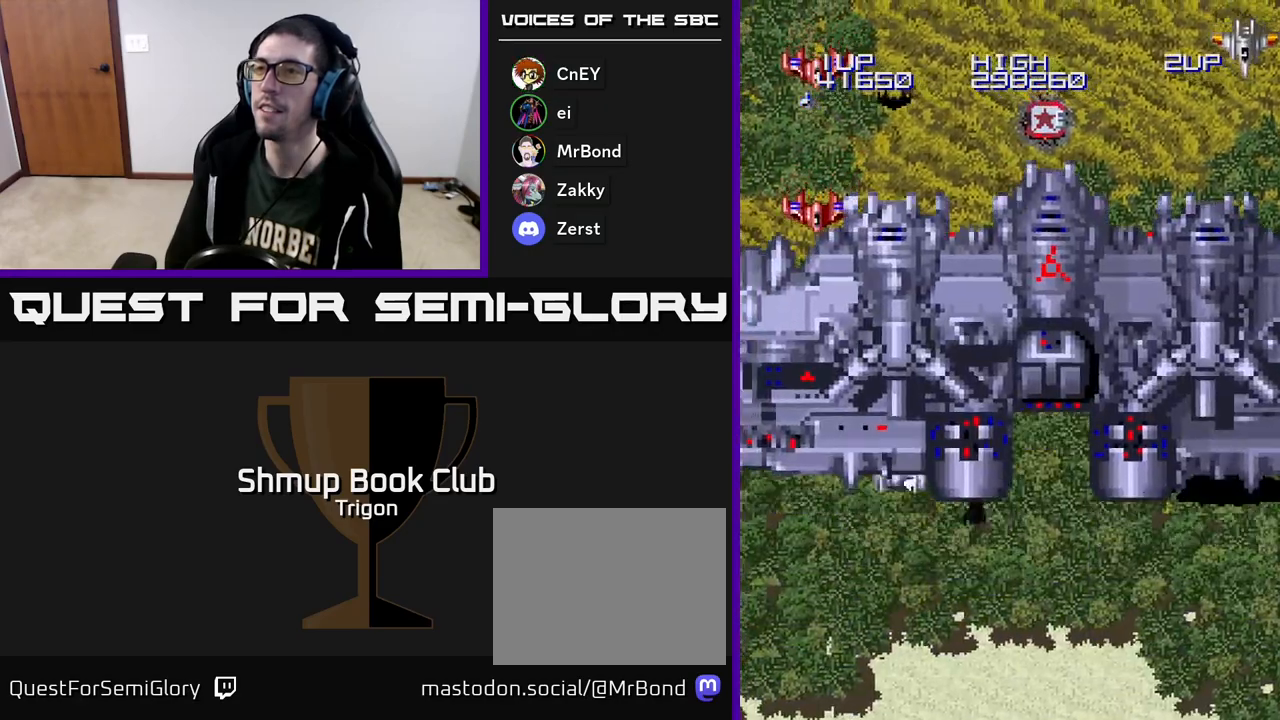
{"buttons": [], "right_stick": "center", "events": [[50, "A", "down"], [117, "DPAD_UP", "up"], [150, "A", "up"], [267, "A", "down"], [317, "DPAD_LEFT", "up"], [333, "A", "up"], [433, "A", "down"], [500, "A", "up"]]}
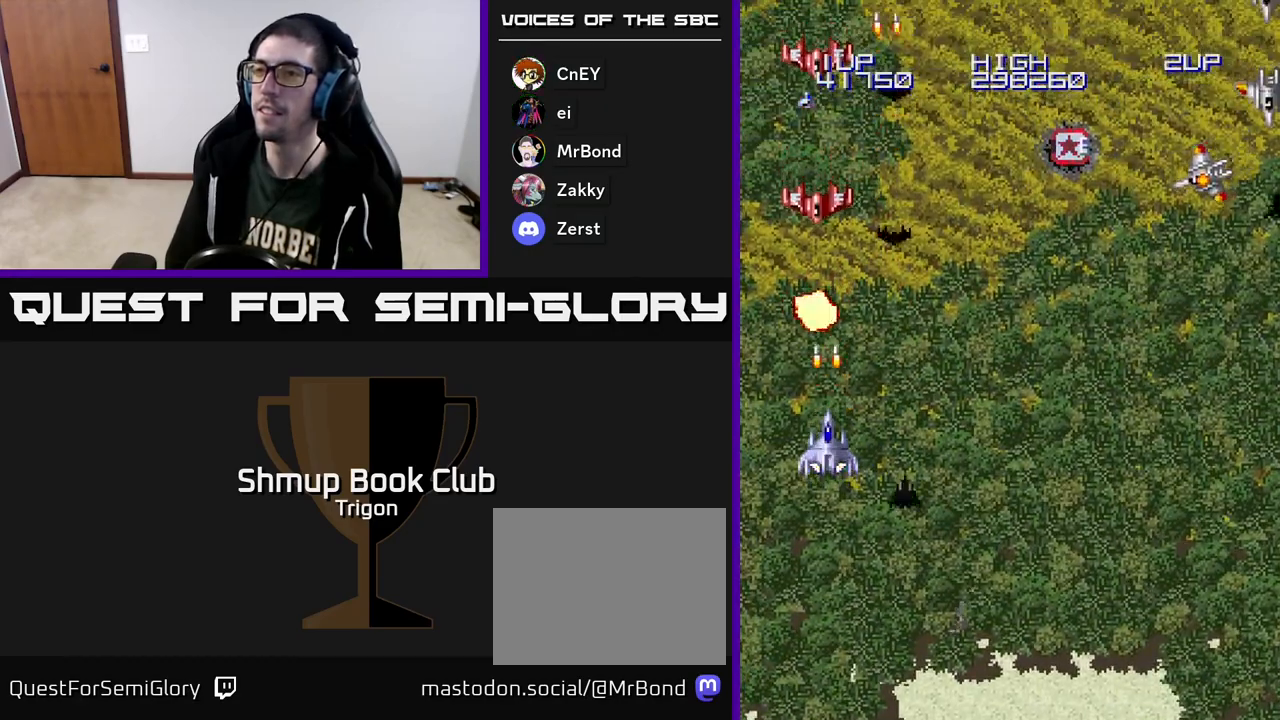
{"buttons": ["A"], "right_stick": "center", "events": [[100, "A", "down"], [183, "A", "up"], [283, "A", "down"], [350, "A", "up"], [467, "A", "down"]]}
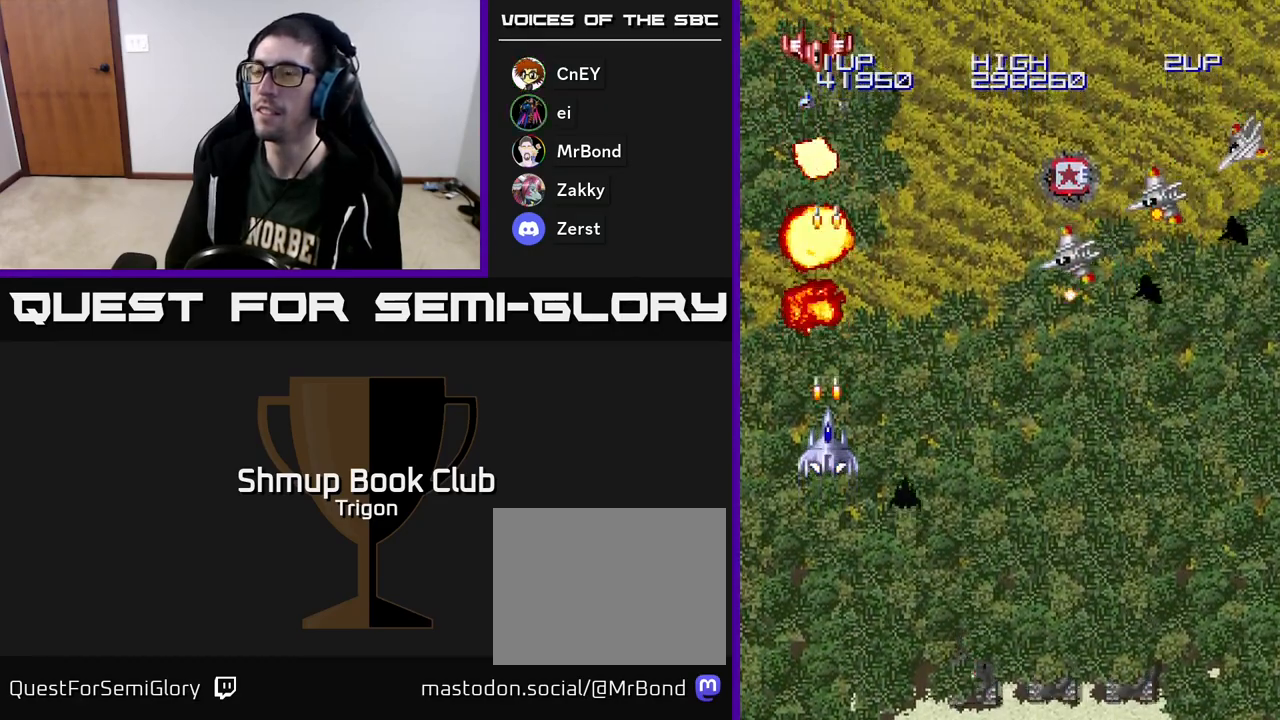
{"buttons": ["DPAD_DOWN", "DPAD_RIGHT"], "right_stick": "center", "events": [[33, "A", "up"], [133, "A", "down"], [217, "A", "up"], [283, "DPAD_RIGHT", "down"], [317, "A", "down"], [317, "DPAD_DOWN", "down"], [400, "A", "up"]]}
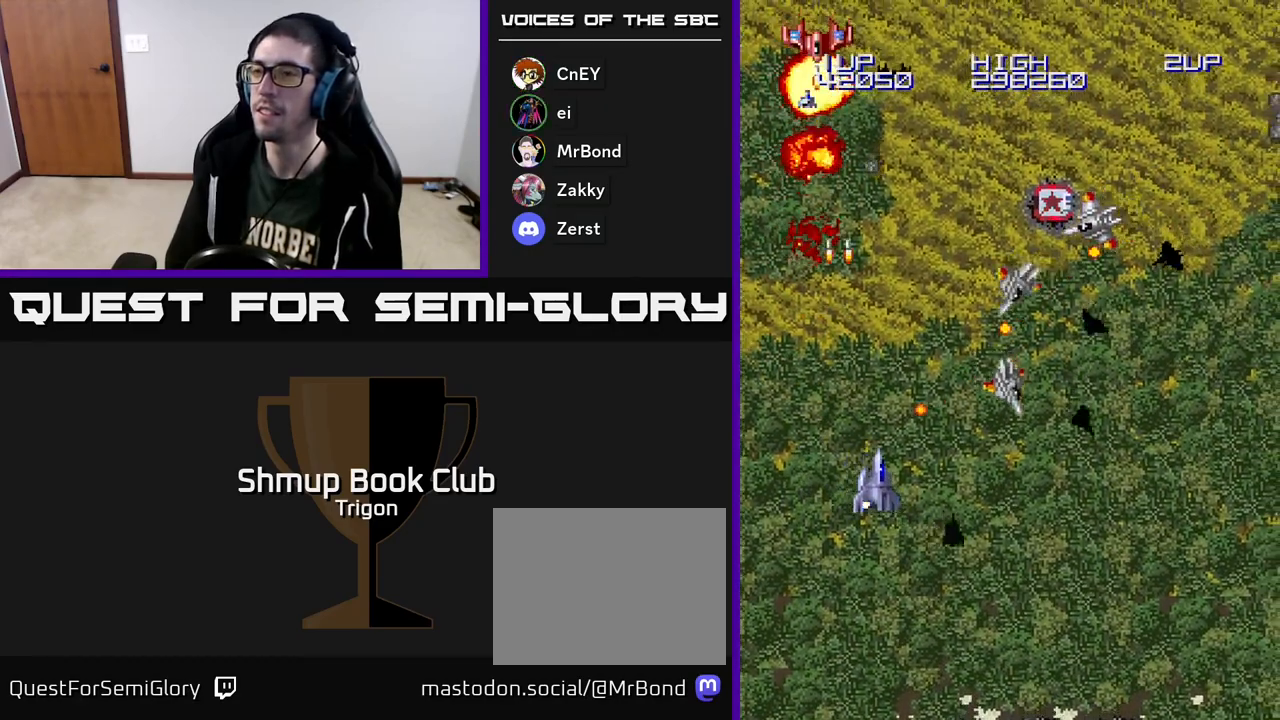
{"buttons": ["A", "DPAD_DOWN", "DPAD_RIGHT"], "right_stick": "center", "events": [[117, "A", "down"], [217, "A", "up"], [317, "A", "down"], [400, "A", "up"], [483, "A", "down"]]}
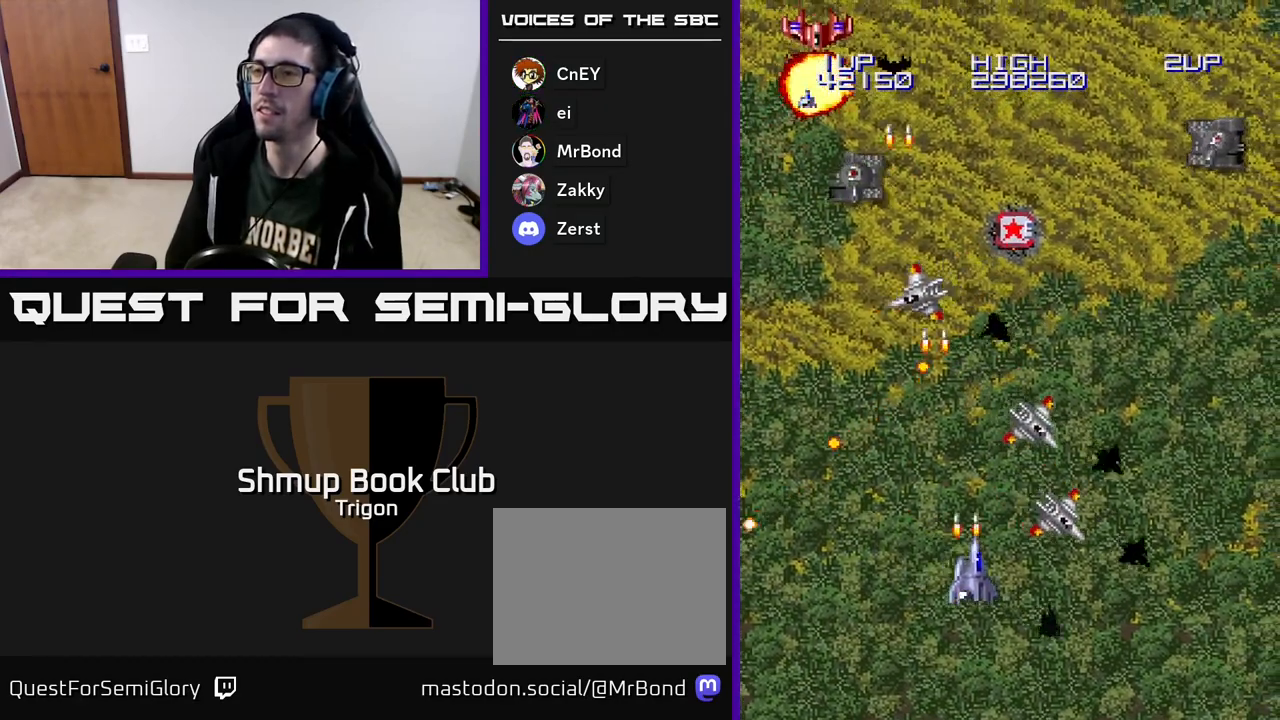
{"buttons": ["DPAD_RIGHT"], "right_stick": "center", "events": [[67, "A", "up"], [67, "DPAD_DOWN", "up"], [150, "A", "down"], [267, "A", "up"], [333, "A", "down"], [450, "A", "up"]]}
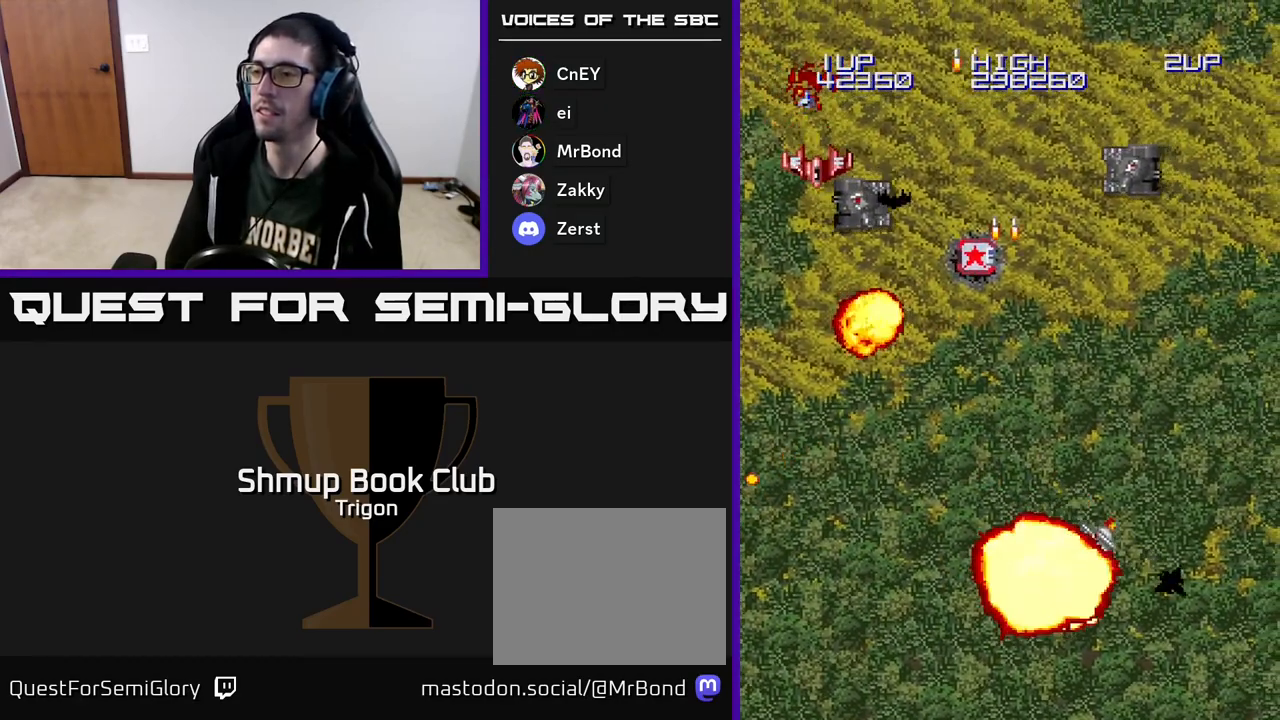
{"buttons": [], "right_stick": "center", "events": [[17, "A", "down"], [117, "A", "up"], [167, "DPAD_RIGHT", "up"]]}
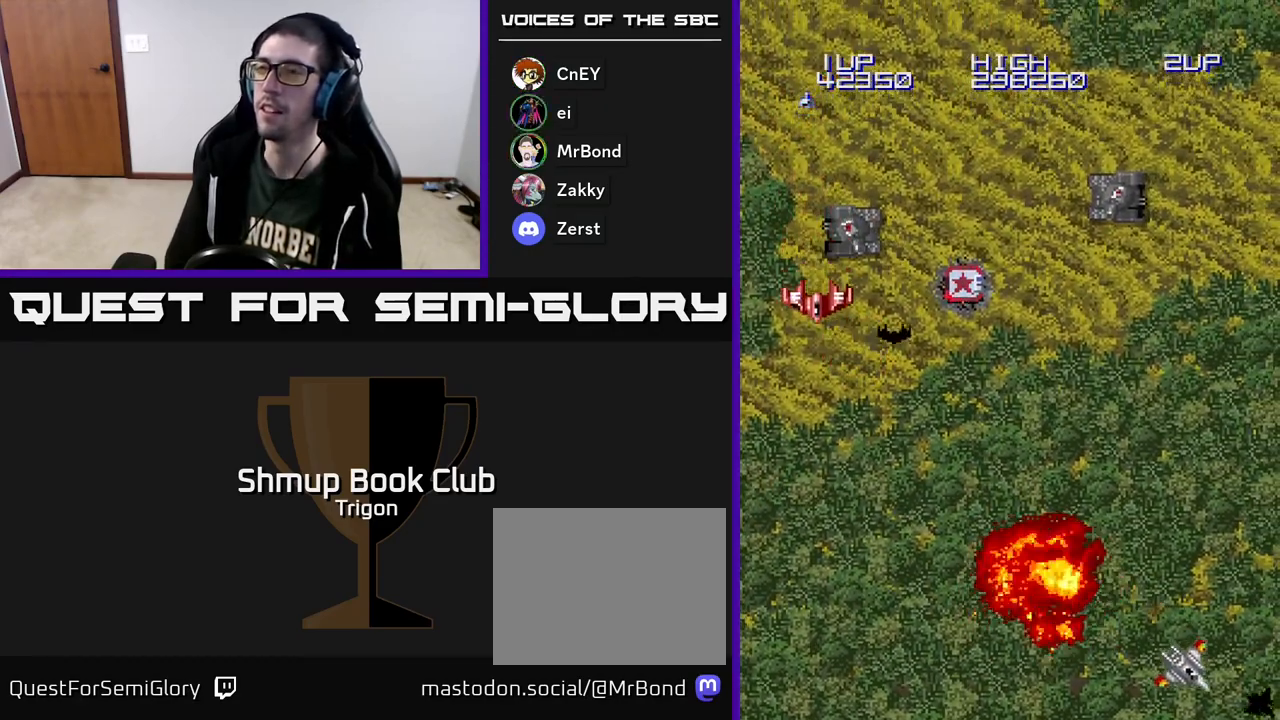
{"buttons": [], "right_stick": "center", "events": []}
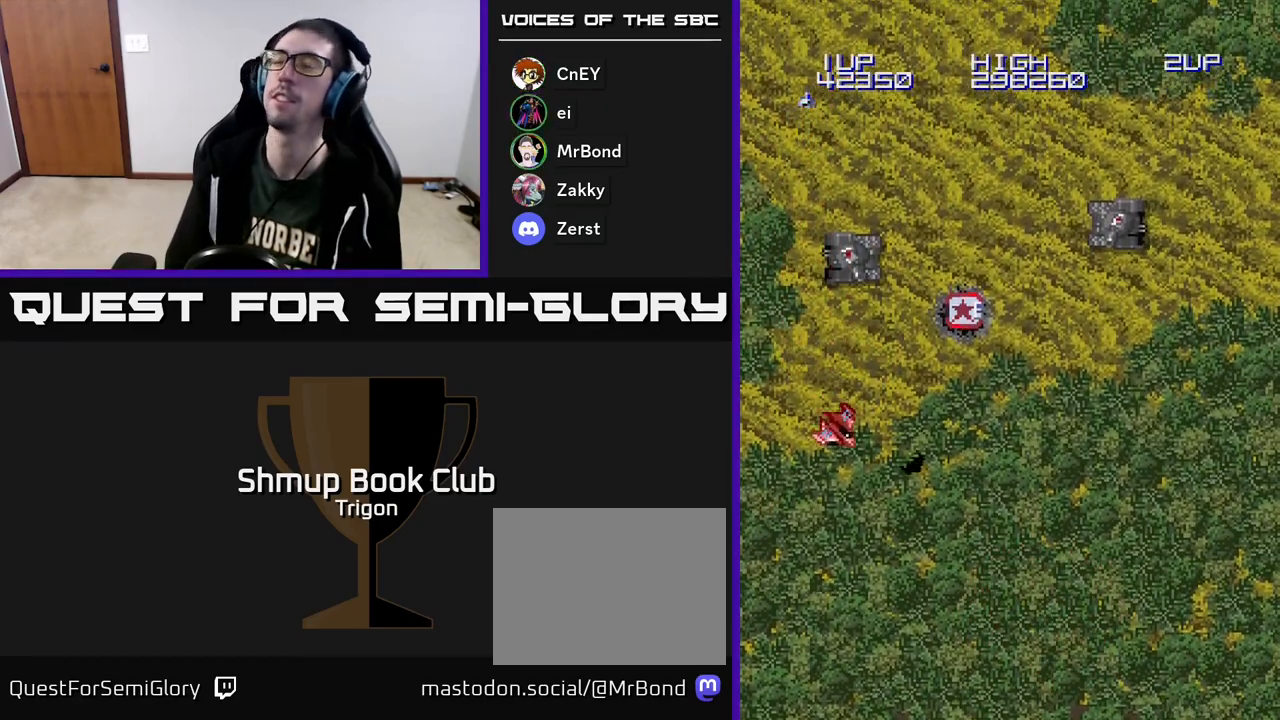
{"buttons": [], "right_stick": "center", "events": []}
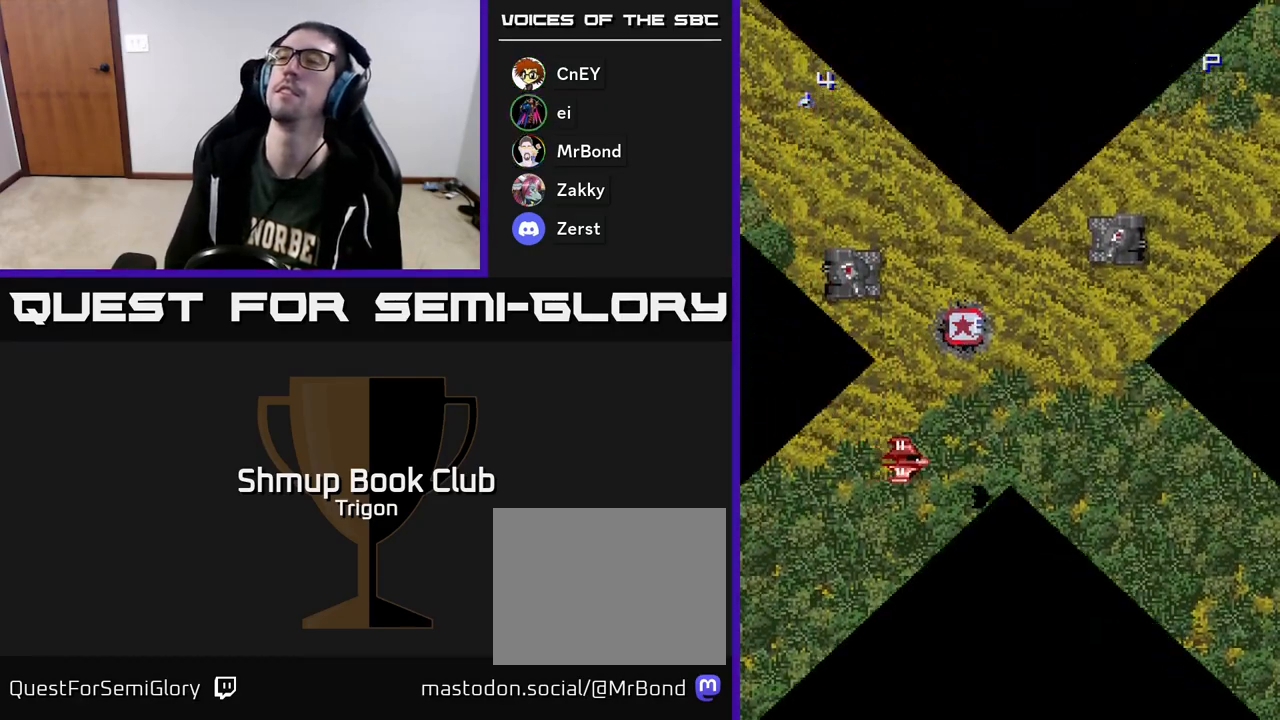
{"buttons": [], "right_stick": "center", "events": []}
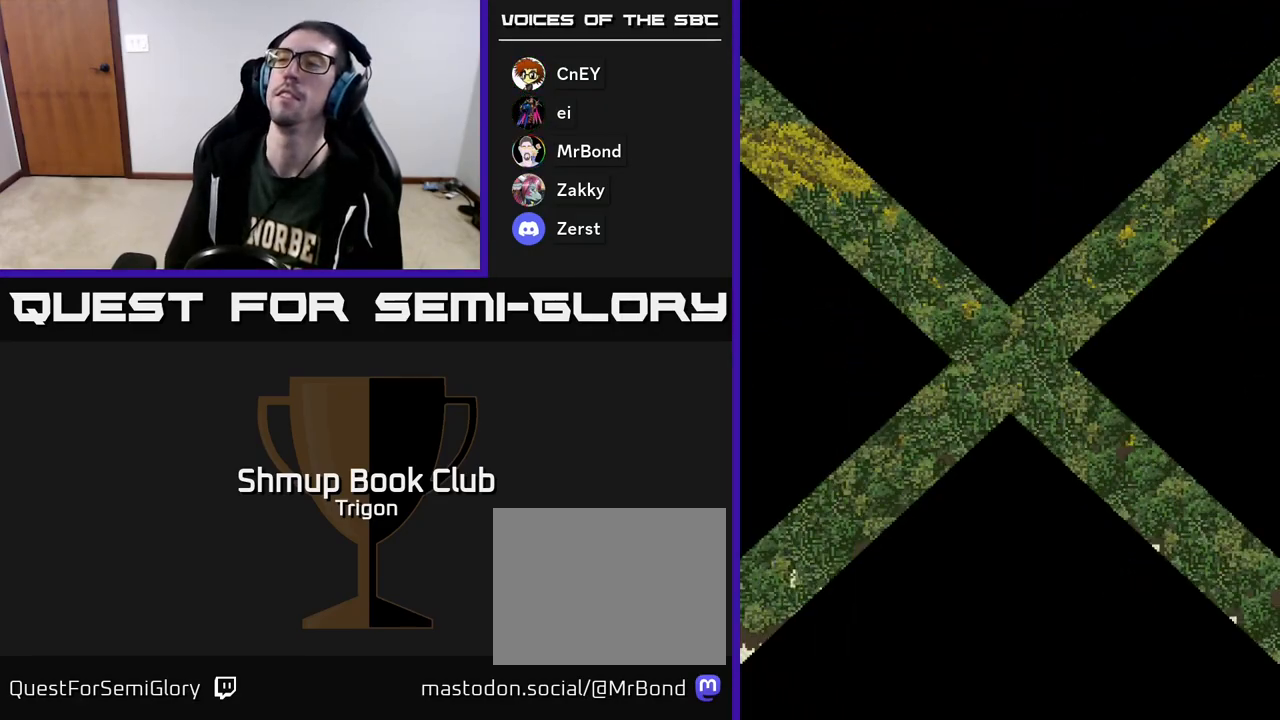
{"buttons": [], "right_stick": "center", "events": [[117, "A", "down"], [300, "A", "up"]]}
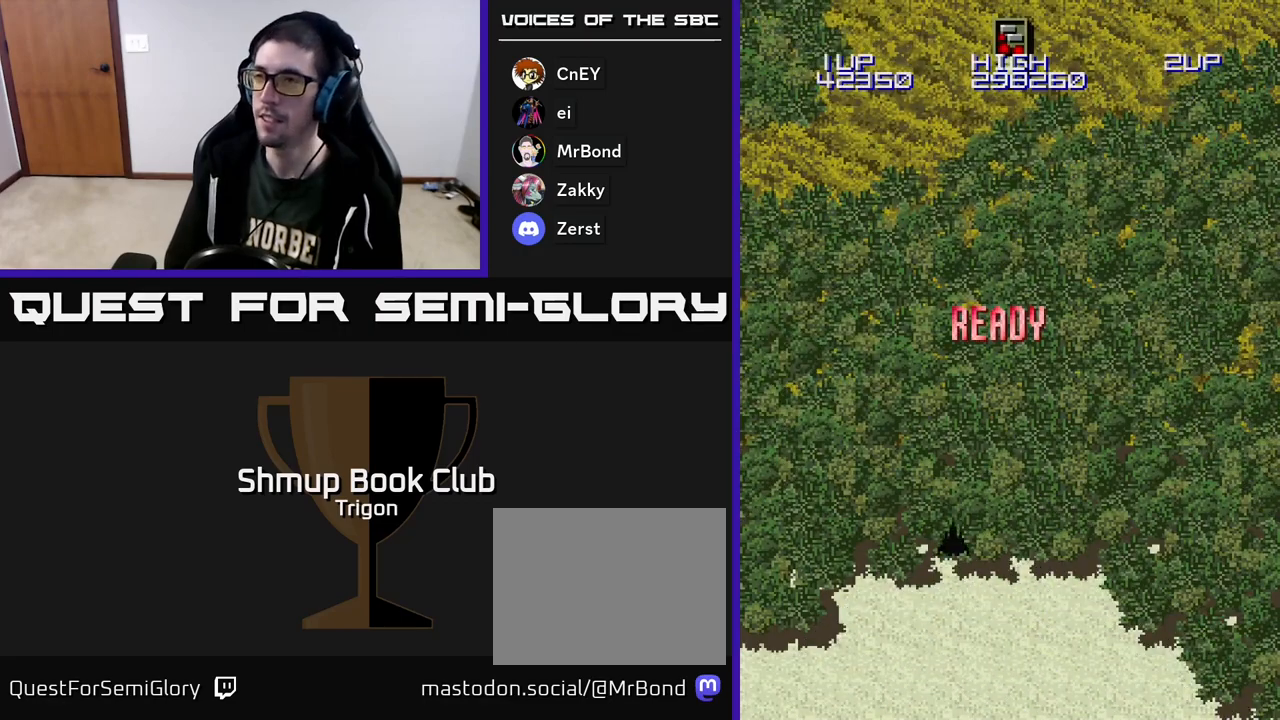
{"buttons": ["DPAD_RIGHT"], "right_stick": "center", "events": [[150, "DPAD_RIGHT", "down"], [167, "A", "down"], [333, "A", "up"]]}
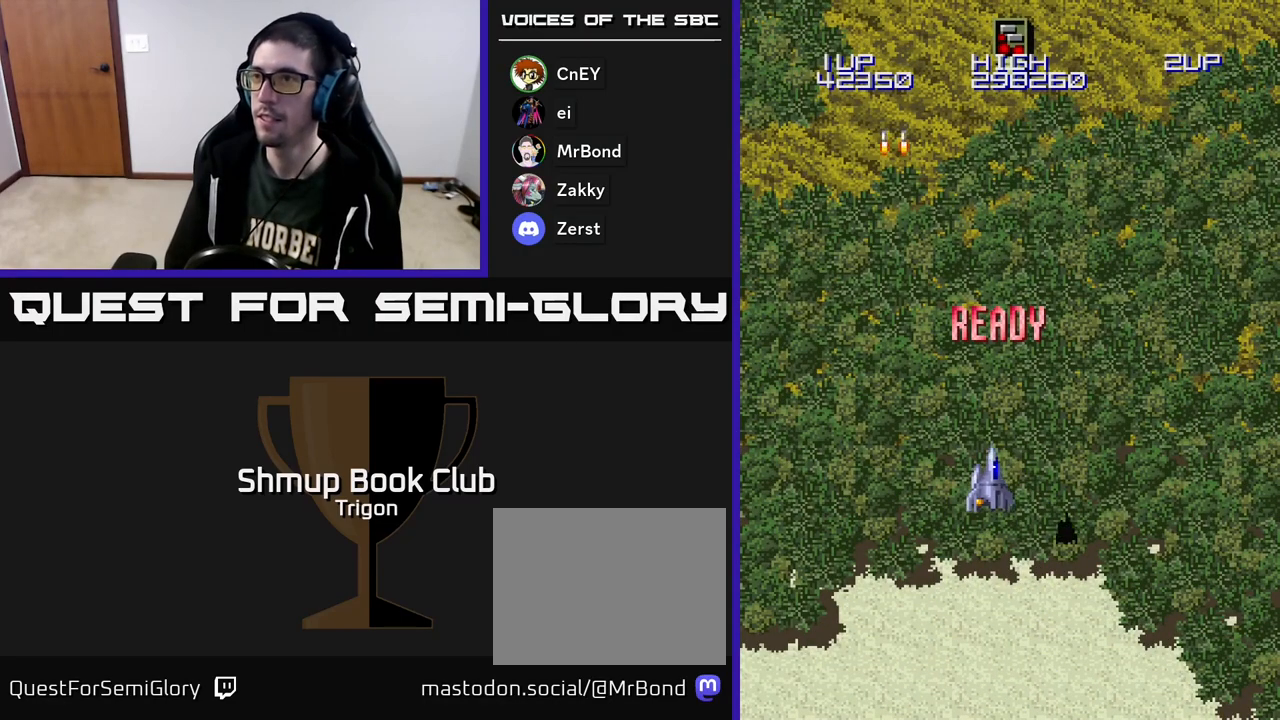
{"buttons": ["DPAD_UP"], "right_stick": "center", "events": [[117, "A", "down"], [117, "DPAD_RIGHT", "up"], [133, "DPAD_UP", "down"], [183, "A", "up"], [267, "A", "down"], [350, "A", "up"]]}
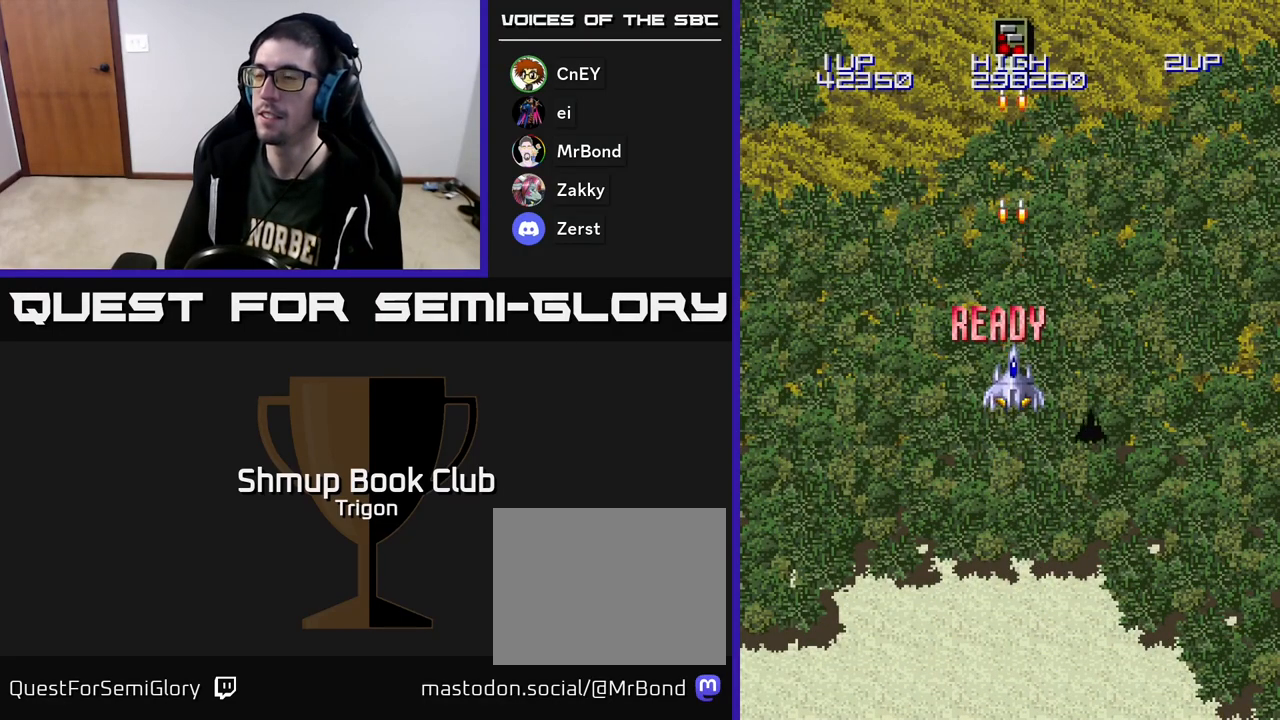
{"buttons": [], "right_stick": "center", "events": [[33, "A", "down"], [117, "A", "up"], [150, "DPAD_UP", "up"], [250, "A", "down"], [417, "A", "up"]]}
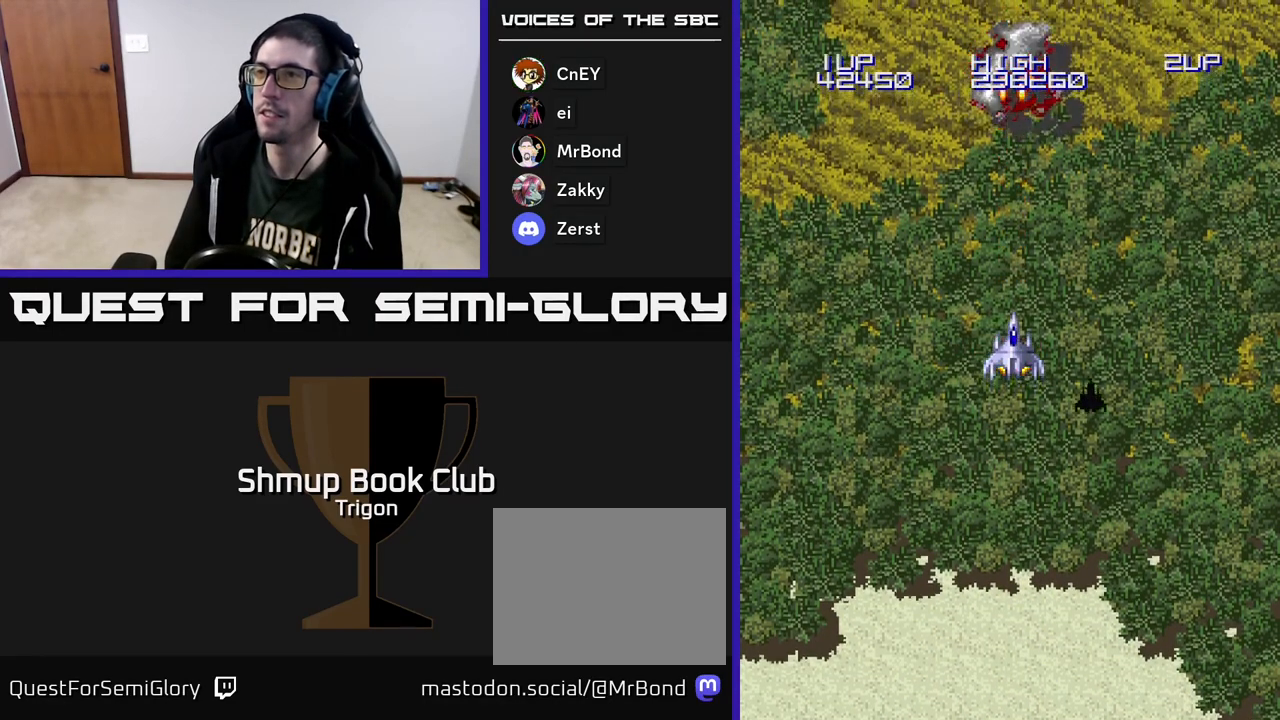
{"buttons": [], "right_stick": "center", "events": []}
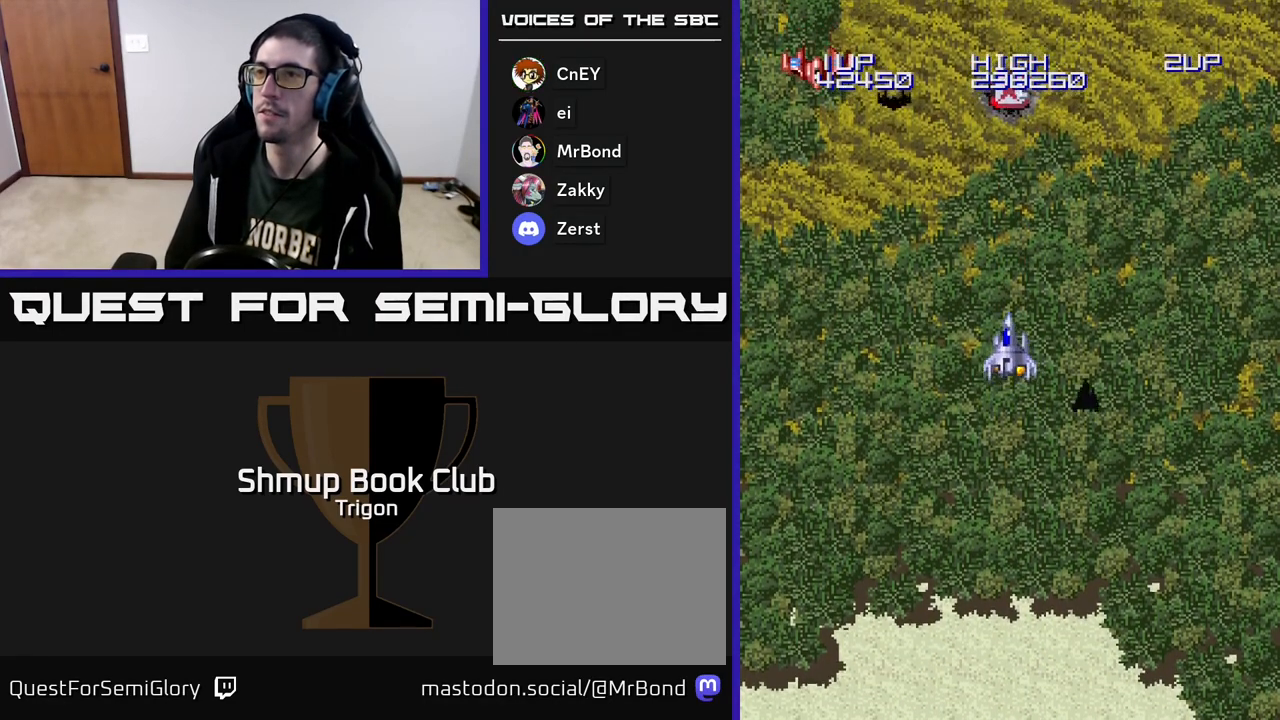
{"buttons": ["DPAD_LEFT"], "right_stick": "center", "events": [[17, "DPAD_LEFT", "down"]]}
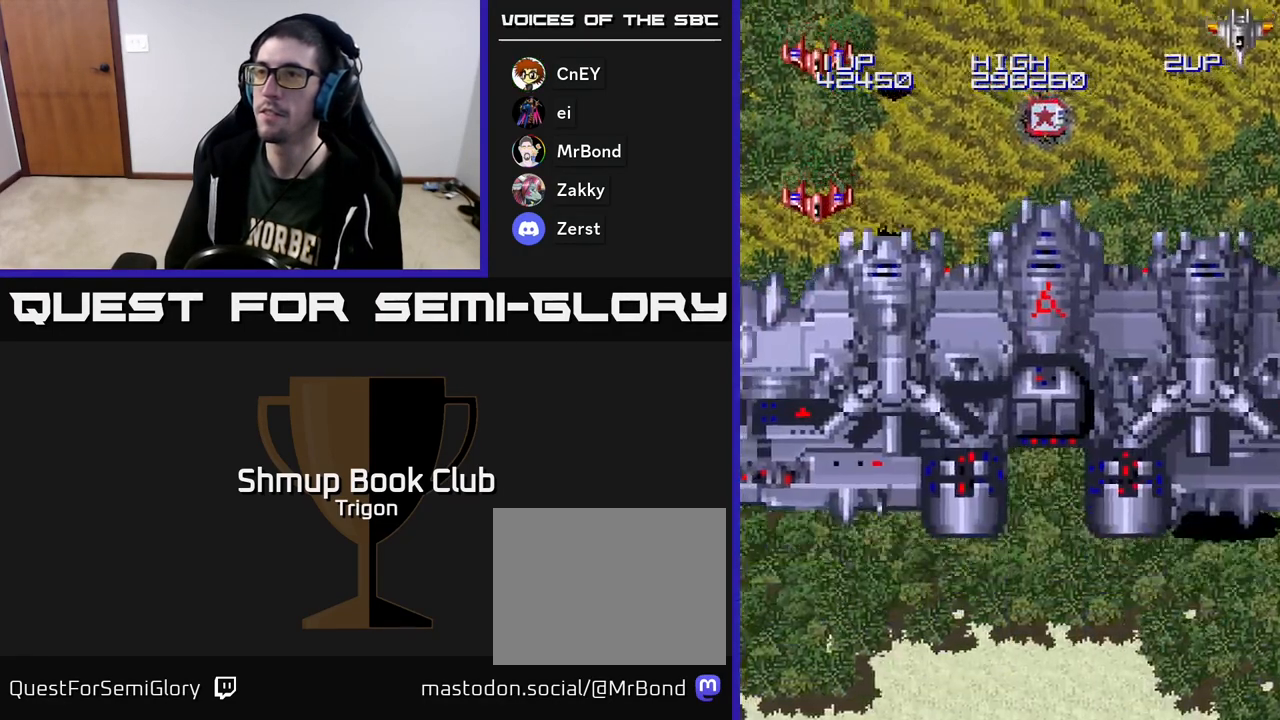
{"buttons": [], "right_stick": "center", "events": [[100, "A", "down"], [183, "DPAD_LEFT", "up"], [200, "A", "up"], [300, "A", "down"], [400, "A", "up"]]}
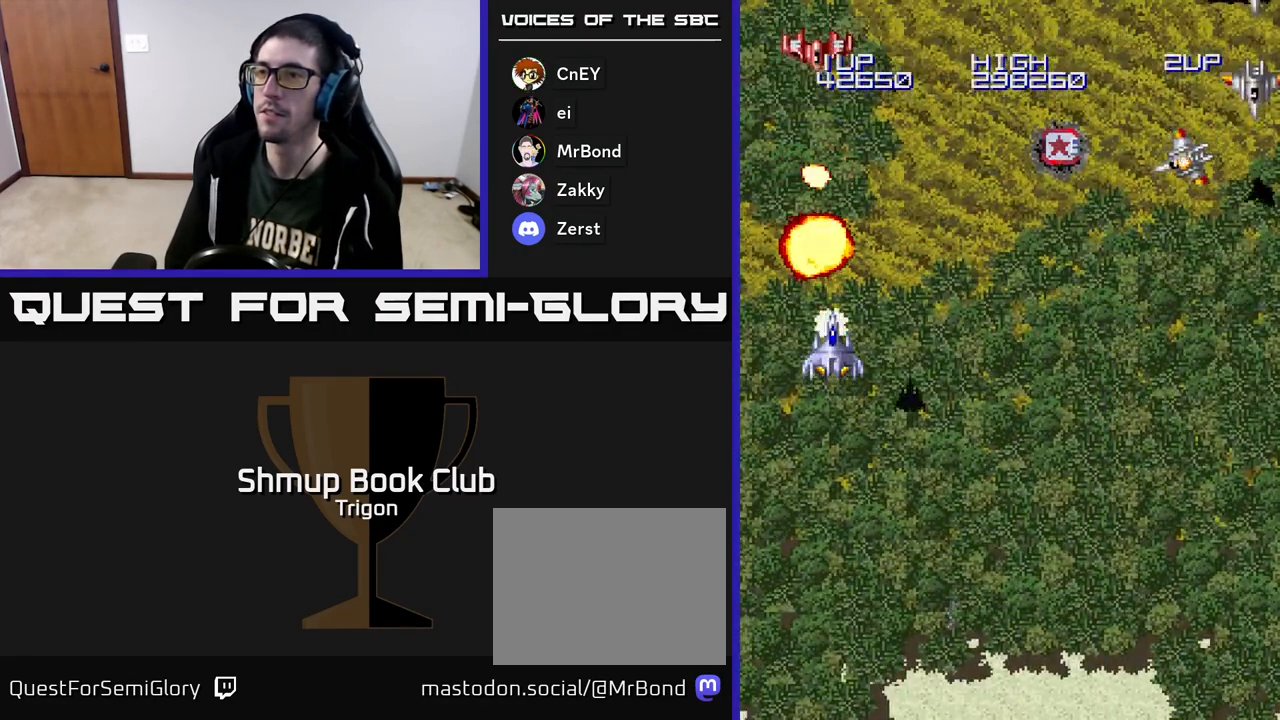
{"buttons": ["A", "DPAD_DOWN"], "right_stick": "center", "events": [[17, "A", "down"], [117, "A", "up"], [233, "A", "down"], [233, "DPAD_DOWN", "down"], [350, "A", "up"], [450, "A", "down"]]}
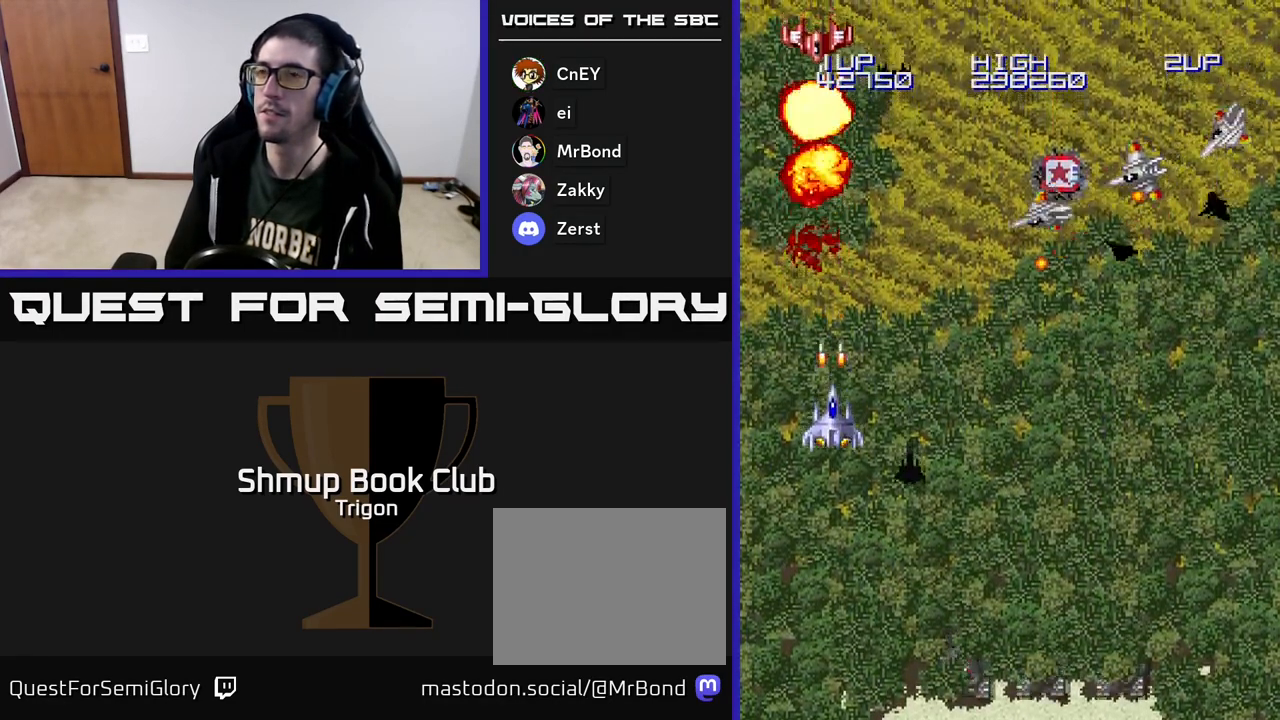
{"buttons": ["DPAD_RIGHT"], "right_stick": "center", "events": [[83, "A", "up"], [150, "DPAD_RIGHT", "down"], [183, "DPAD_DOWN", "up"], [250, "DPAD_DOWN", "down"], [367, "A", "down"], [433, "DPAD_DOWN", "up"], [450, "A", "up"]]}
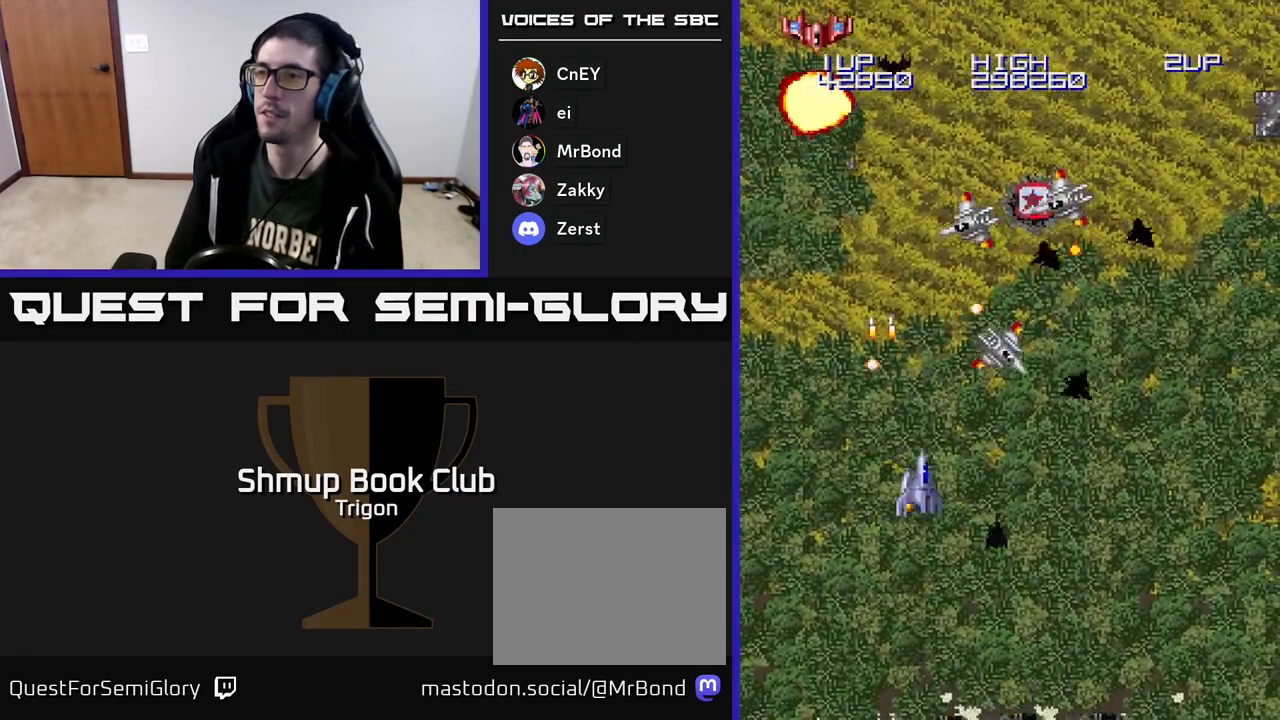
{"buttons": ["DPAD_DOWN", "DPAD_RIGHT"], "right_stick": "center", "events": [[50, "A", "down"], [117, "A", "up"], [200, "A", "down"], [283, "A", "up"], [300, "DPAD_DOWN", "down"], [367, "A", "down"], [450, "A", "up"]]}
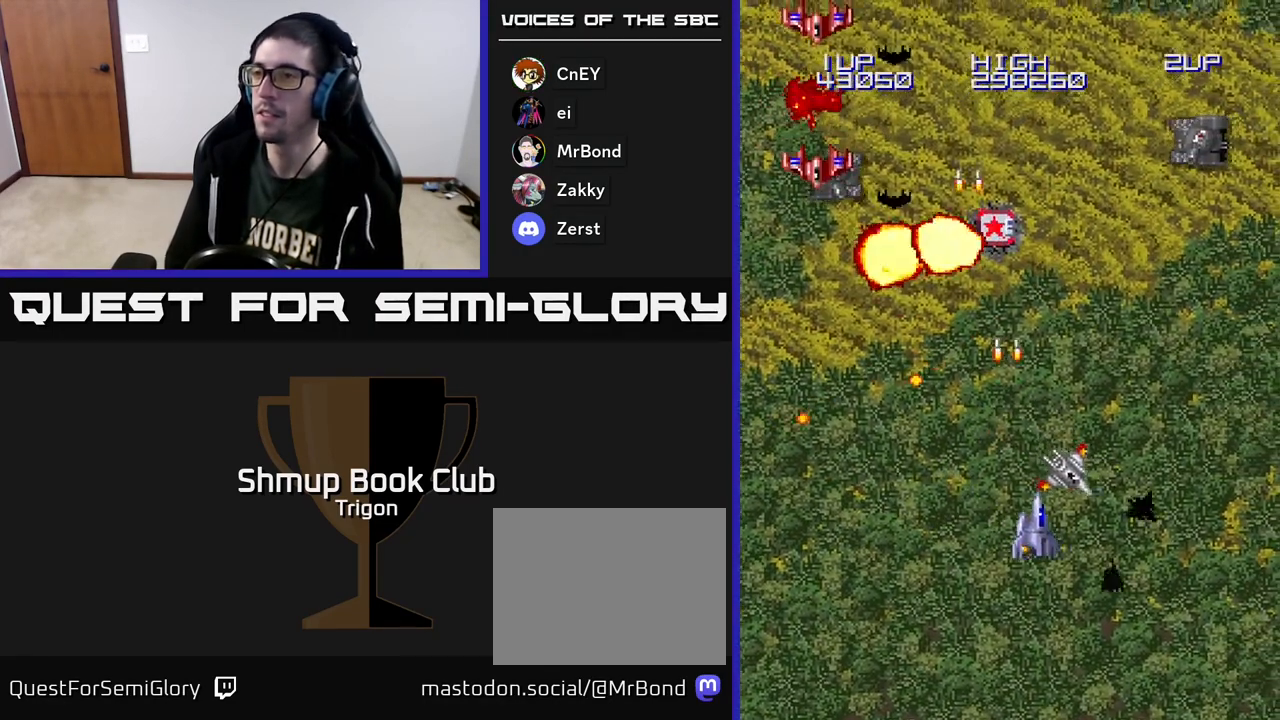
{"buttons": ["DPAD_LEFT"], "right_stick": "center", "events": [[17, "A", "down"], [117, "A", "up"], [350, "A", "down"], [450, "A", "up"], [450, "DPAD_RIGHT", "up"], [467, "DPAD_DOWN", "up"], [483, "DPAD_LEFT", "down"]]}
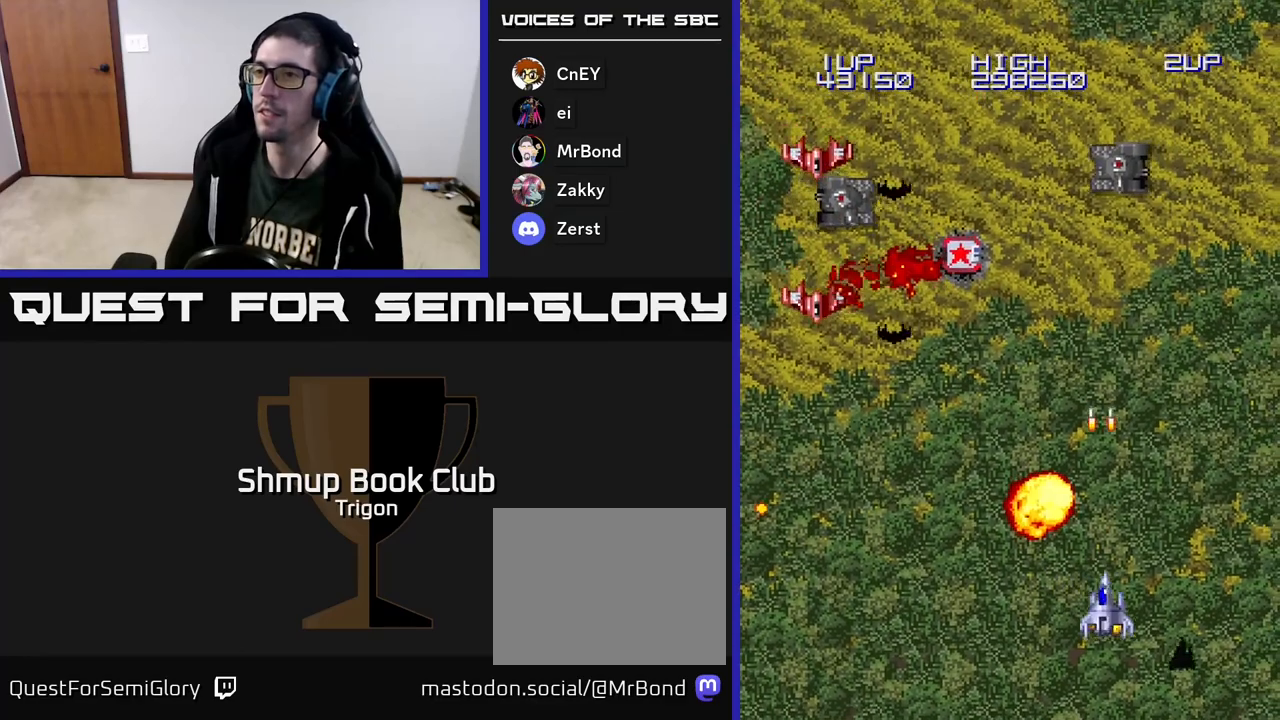
{"buttons": ["DPAD_LEFT"], "right_stick": "center", "events": [[50, "A", "down"], [117, "A", "up"]]}
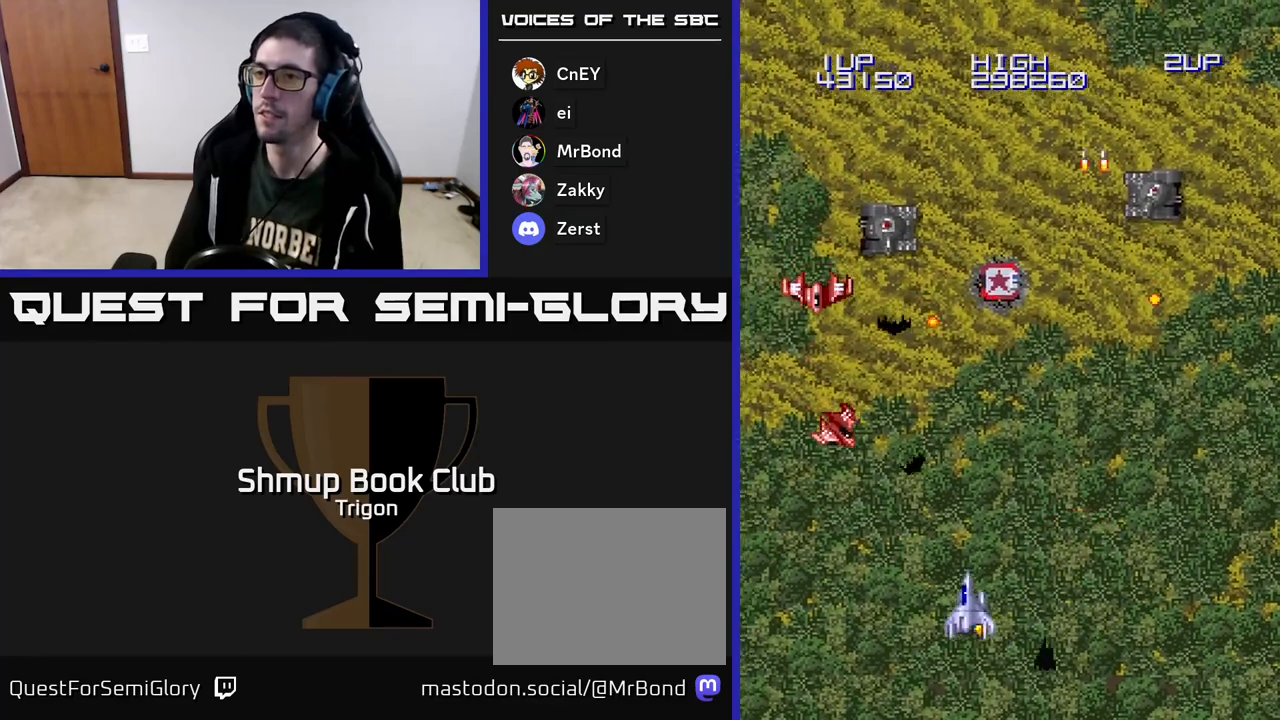
{"buttons": ["A", "DPAD_UP"], "right_stick": "center", "events": [[117, "A", "down"], [183, "A", "up"], [233, "DPAD_UP", "down"], [250, "A", "down"], [317, "A", "up"], [350, "DPAD_LEFT", "up"], [383, "A", "down"], [433, "A", "up"], [500, "A", "down"]]}